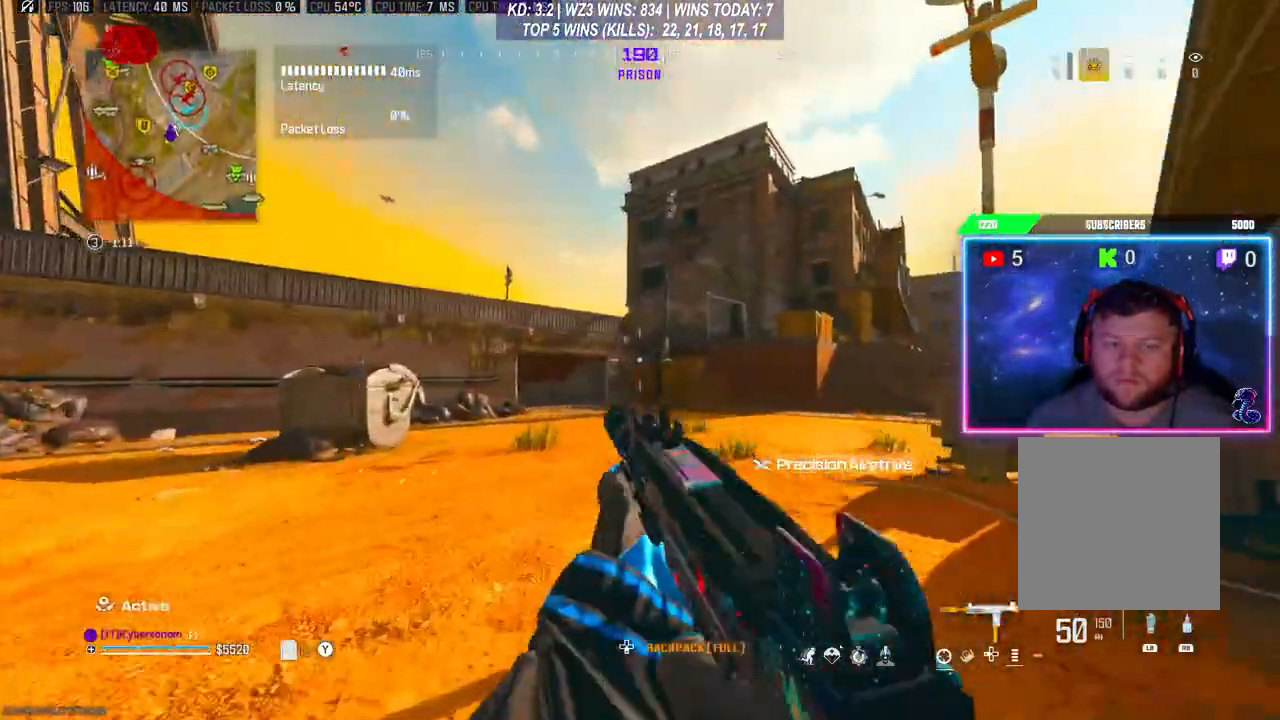
Gameplay with a controller (Xbox layout); each line is a JSON object with the inputs held at the frame after it. "events" lists button and stick changes between this image and that frame as [ms after this image, input, new state], when the widget could be followed in between.
{"buttons": [], "left_stick": "down-left", "right_stick": "down-left", "events": [[67, "left_stick", "down"], [200, "left_stick", "center"], [467, "left_stick", "down-left"], [500, "right_stick", "down-left"]]}
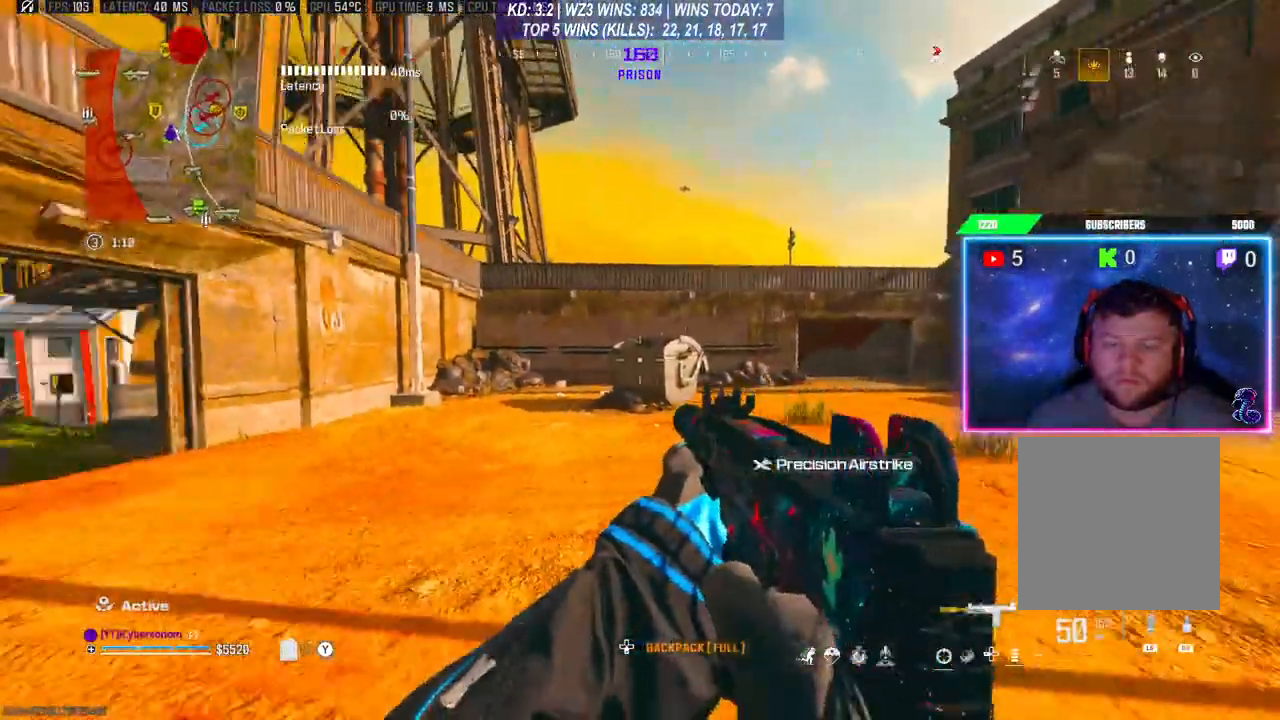
{"buttons": [], "left_stick": "up-left", "right_stick": "center", "events": [[167, "left_stick", "left"], [200, "right_stick", "center"], [400, "left_stick", "up-left"]]}
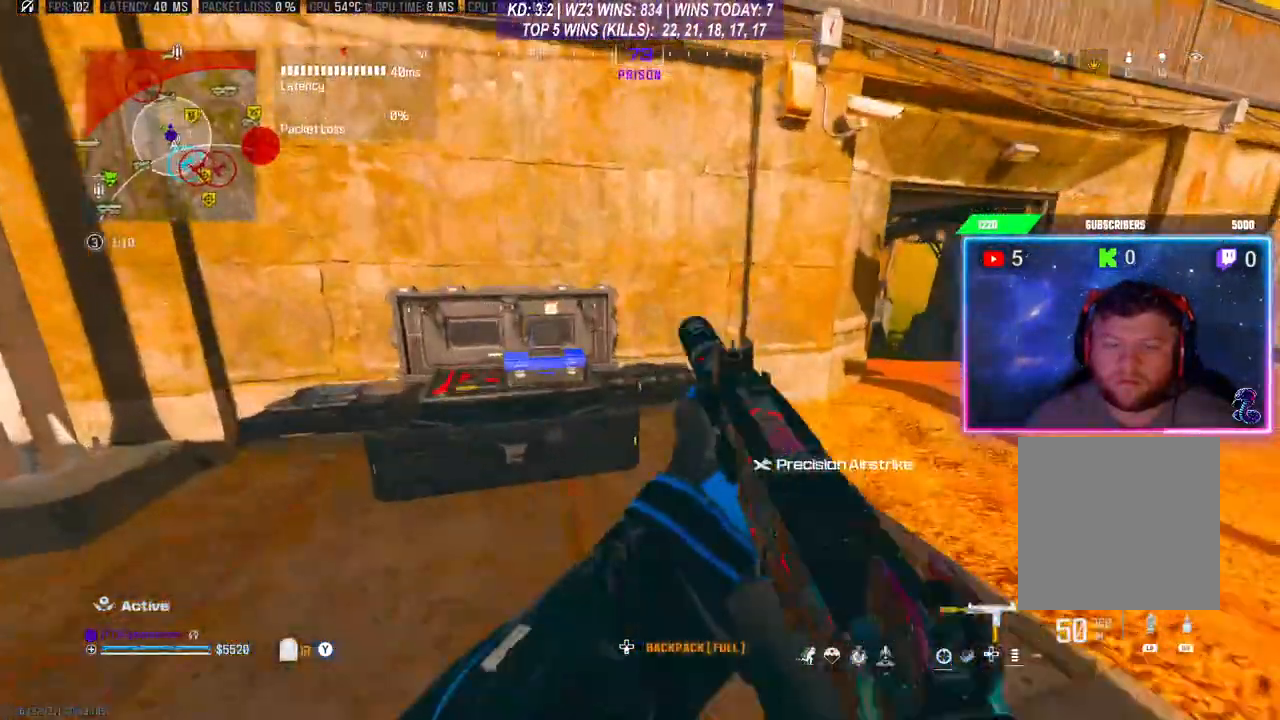
{"buttons": [], "left_stick": "center", "right_stick": "center", "events": [[33, "left_stick", "left"], [233, "X", "down"], [233, "left_stick", "center"], [300, "X", "up"], [367, "A", "down"], [433, "A", "up"]]}
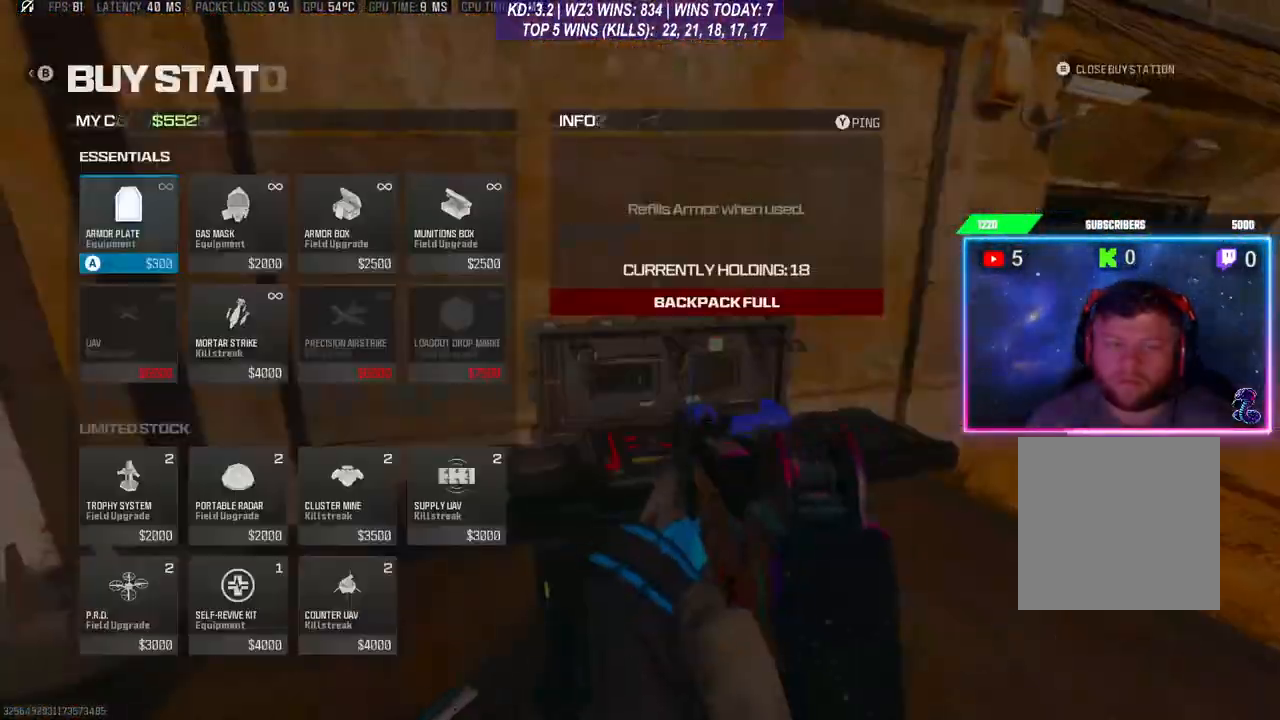
{"buttons": [], "left_stick": "center", "right_stick": "center", "events": [[100, "DPAD_RIGHT", "down"], [167, "DPAD_RIGHT", "up"], [433, "DPAD_DOWN", "down"], [500, "DPAD_DOWN", "up"]]}
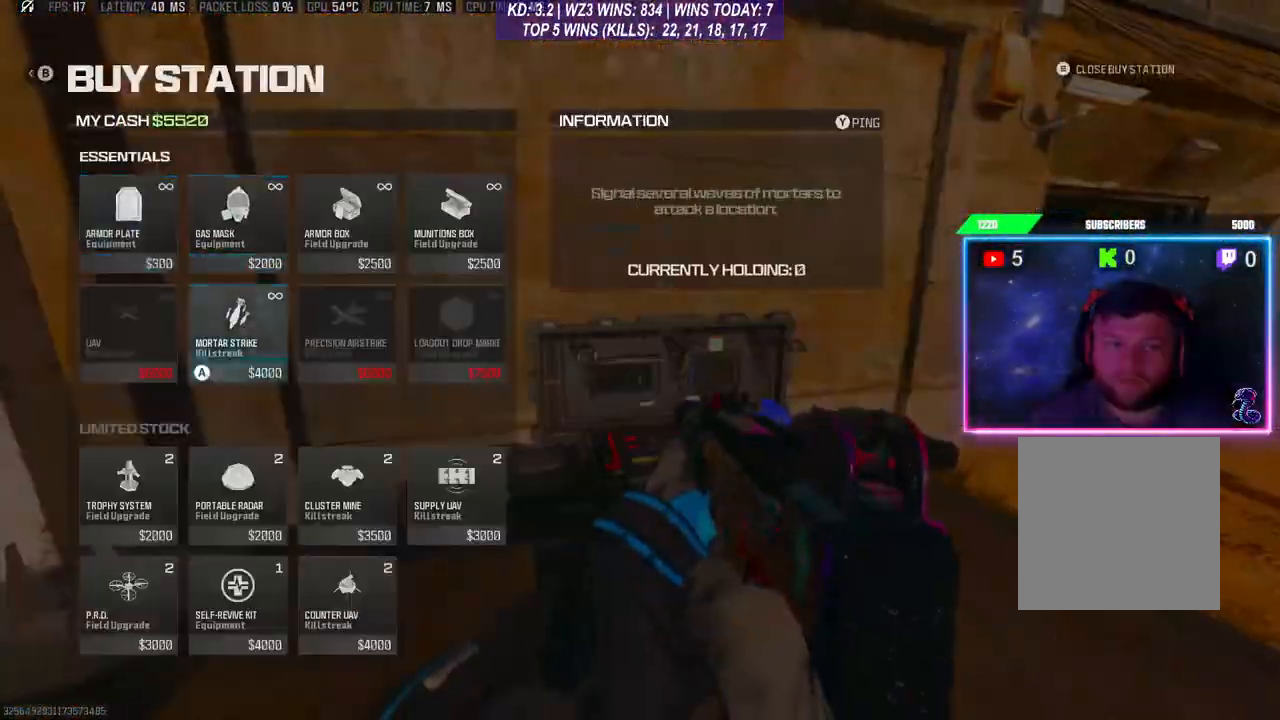
{"buttons": ["B"], "left_stick": "center", "right_stick": "center", "events": [[167, "DPAD_DOWN", "down"], [267, "DPAD_DOWN", "up"], [333, "A", "down"], [400, "A", "up"], [500, "B", "down"]]}
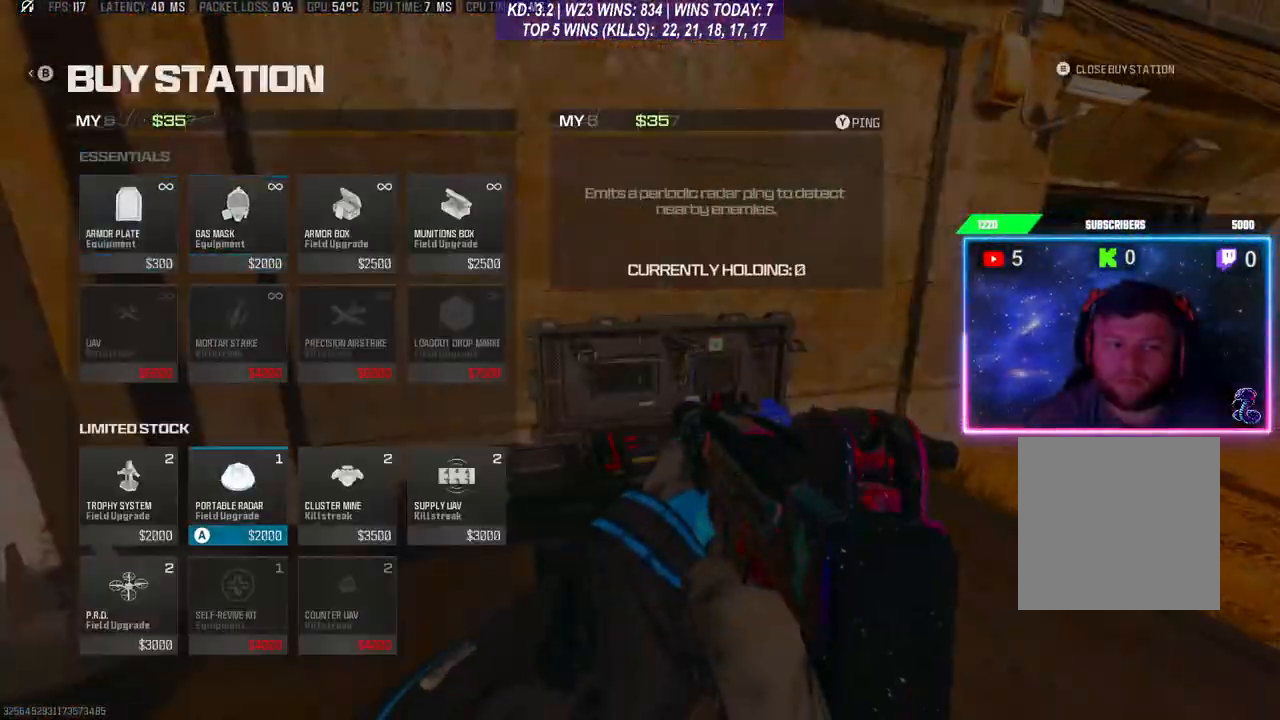
{"buttons": [], "left_stick": "right", "right_stick": "up-right", "events": [[33, "B", "up"], [100, "B", "down"], [133, "left_stick", "down-right"], [167, "B", "up"], [333, "right_stick", "up-right"], [467, "left_stick", "right"]]}
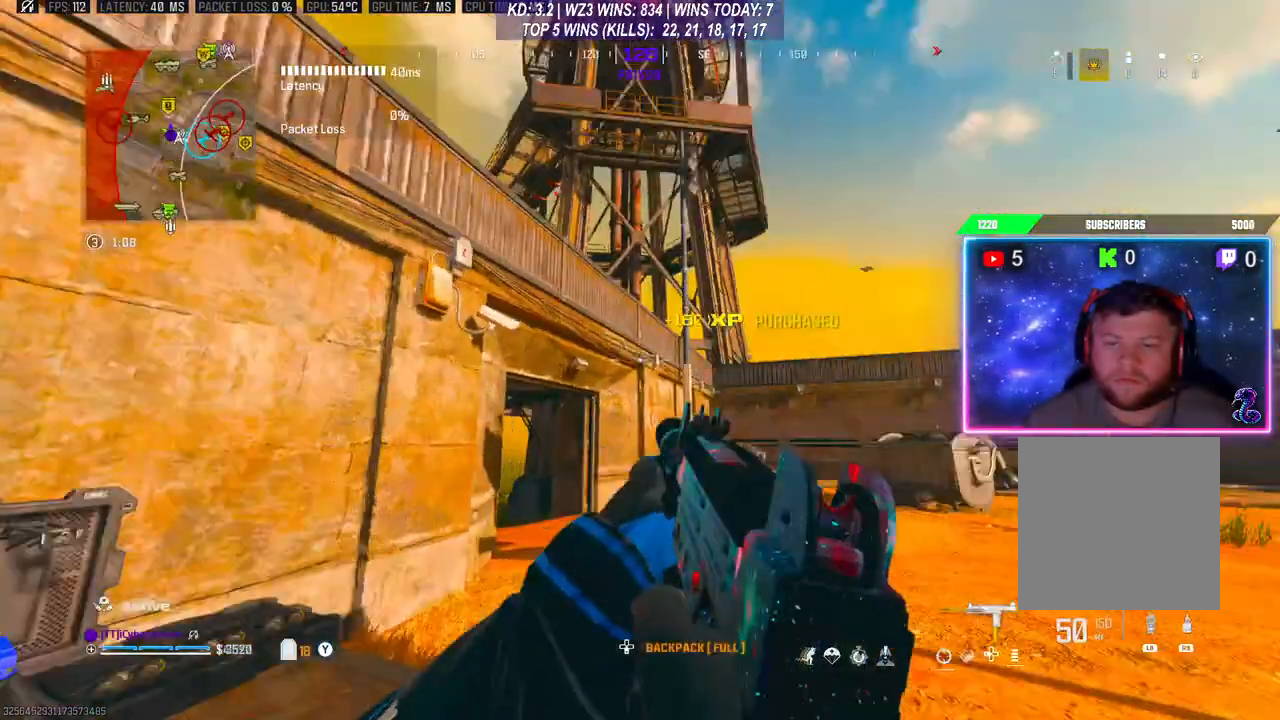
{"buttons": [], "left_stick": "up-right", "right_stick": "center", "events": [[33, "right_stick", "center"], [200, "left_stick", "center"], [300, "right_stick", "up"], [400, "left_stick", "up-right"], [400, "right_stick", "center"]]}
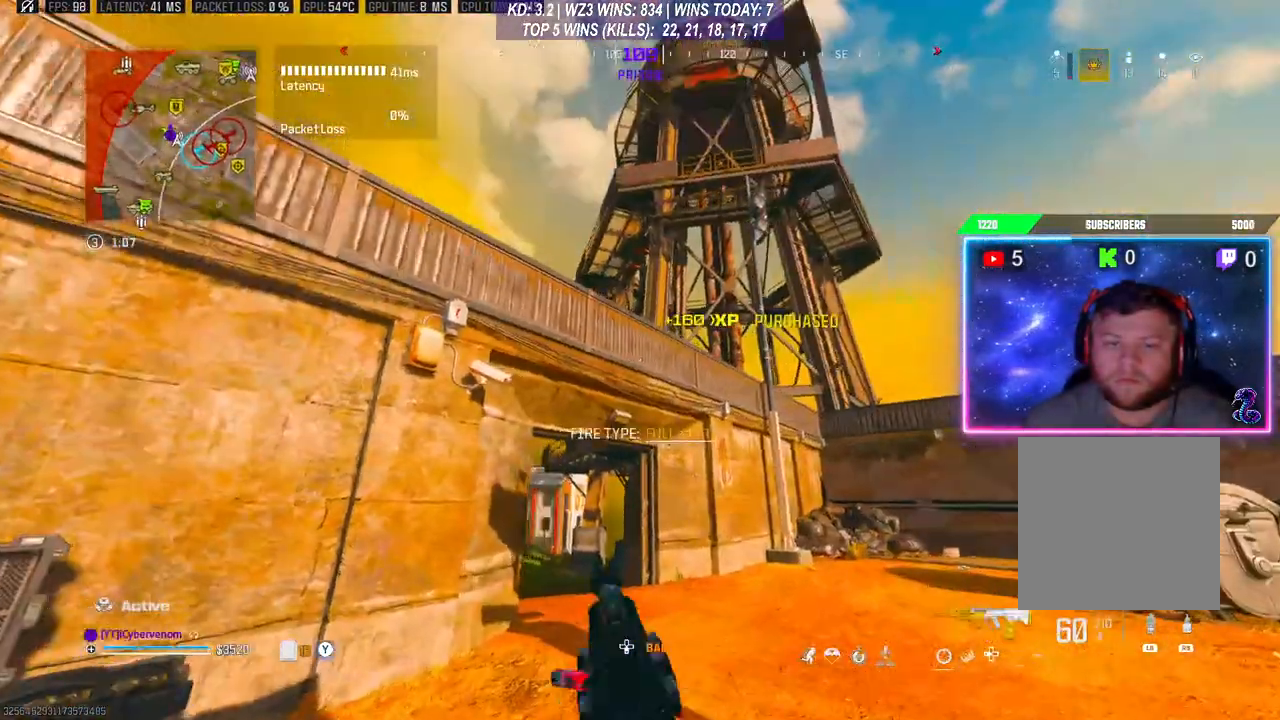
{"buttons": [], "left_stick": "center", "right_stick": "center", "events": [[333, "left_stick", "center"]]}
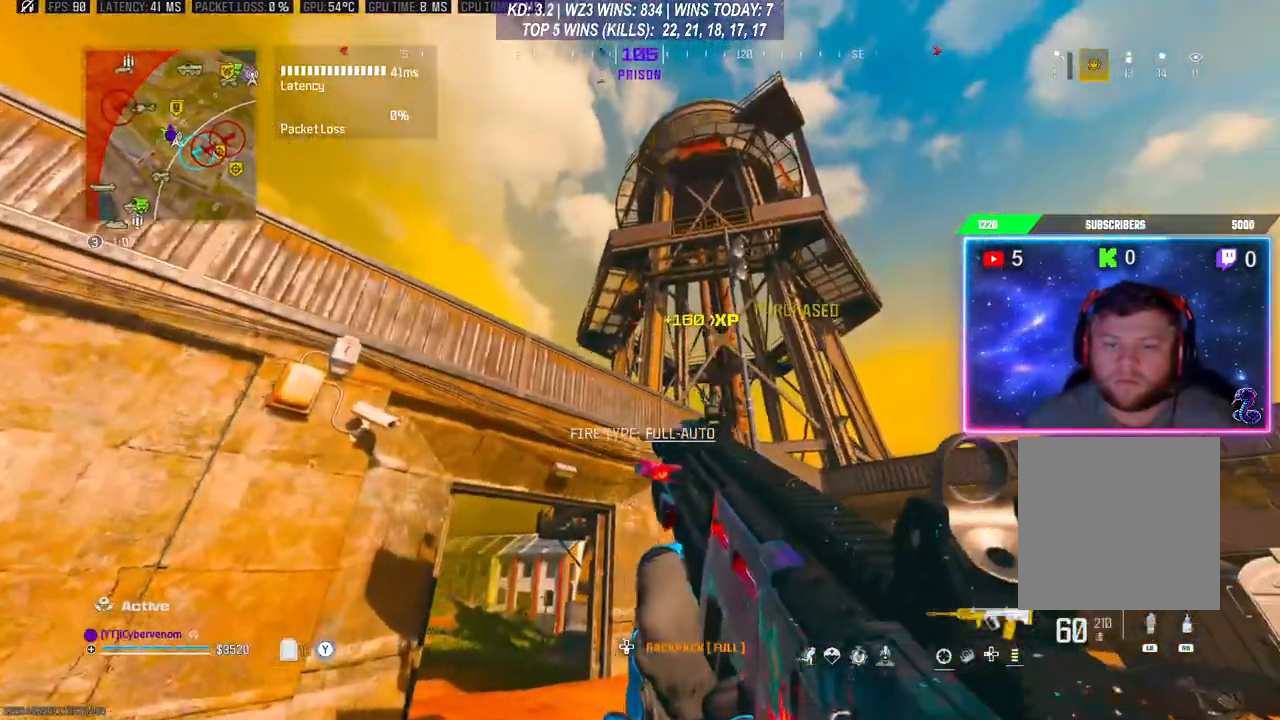
{"buttons": [], "left_stick": "down-left", "right_stick": "center", "events": [[433, "left_stick", "down-left"]]}
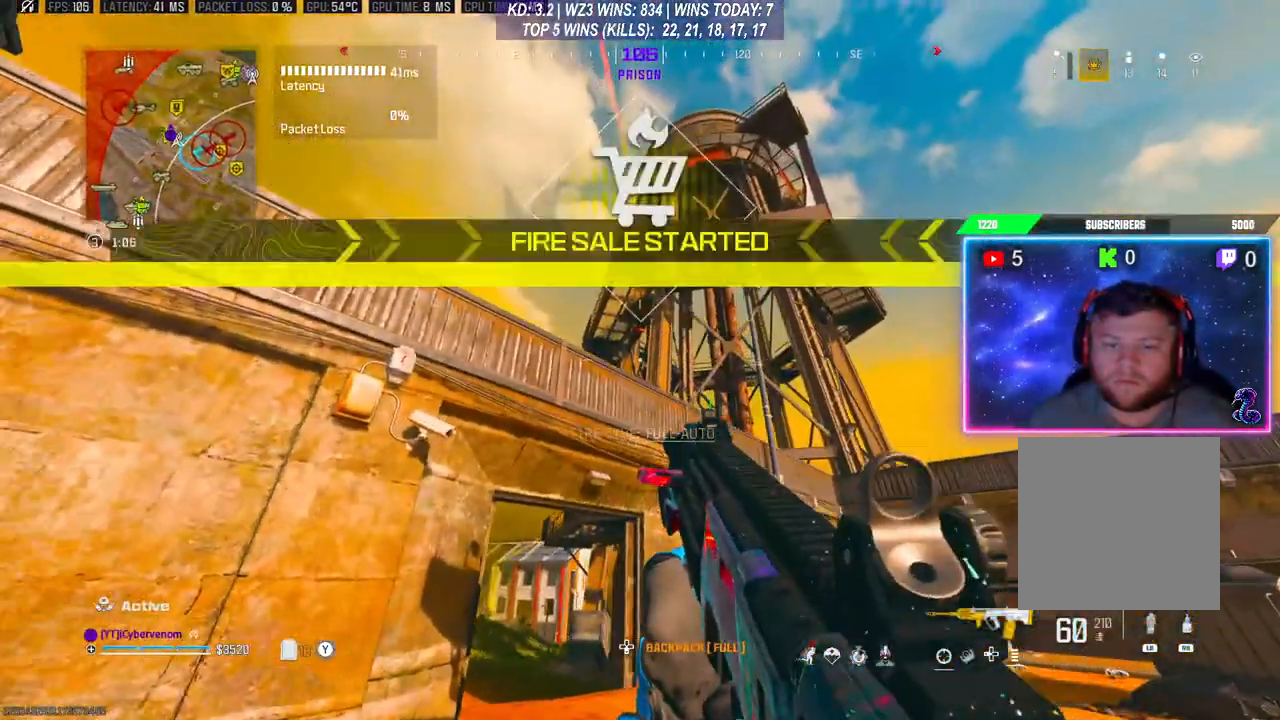
{"buttons": [], "left_stick": "down-left", "right_stick": "center", "events": []}
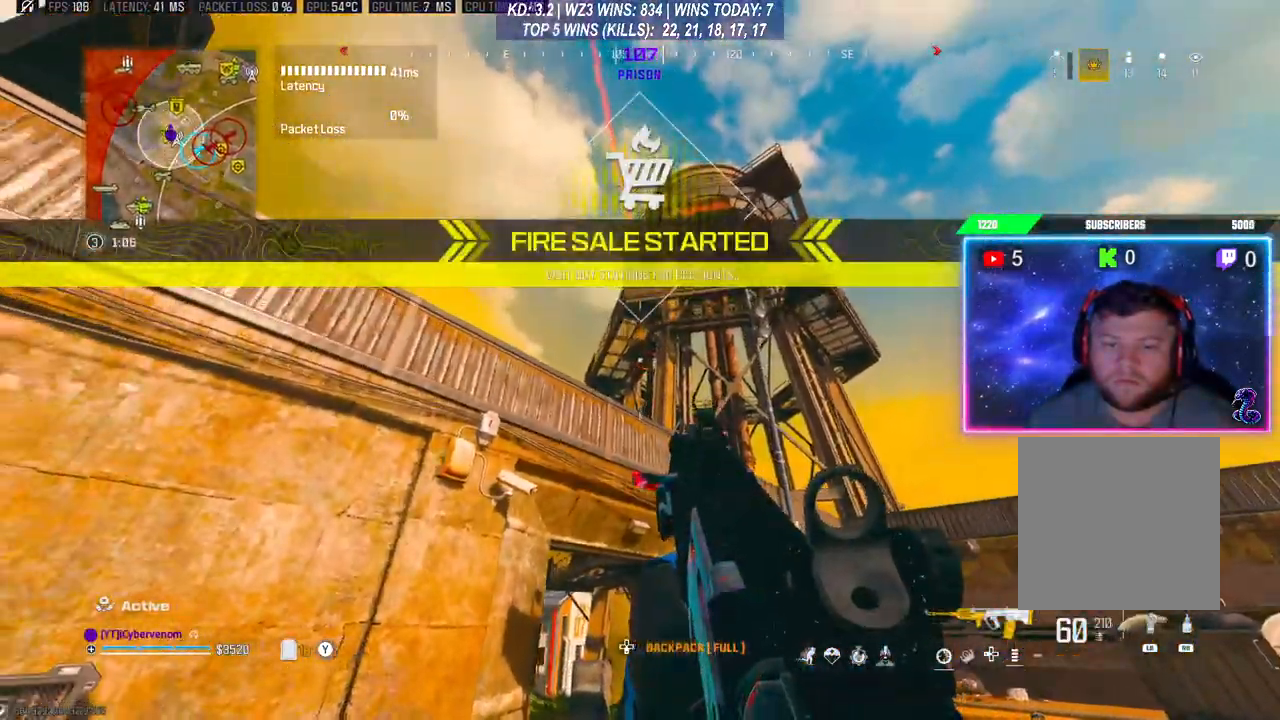
{"buttons": ["L2"], "left_stick": "center", "right_stick": "up", "events": [[67, "L2", "down"], [167, "left_stick", "center"], [433, "right_stick", "up"]]}
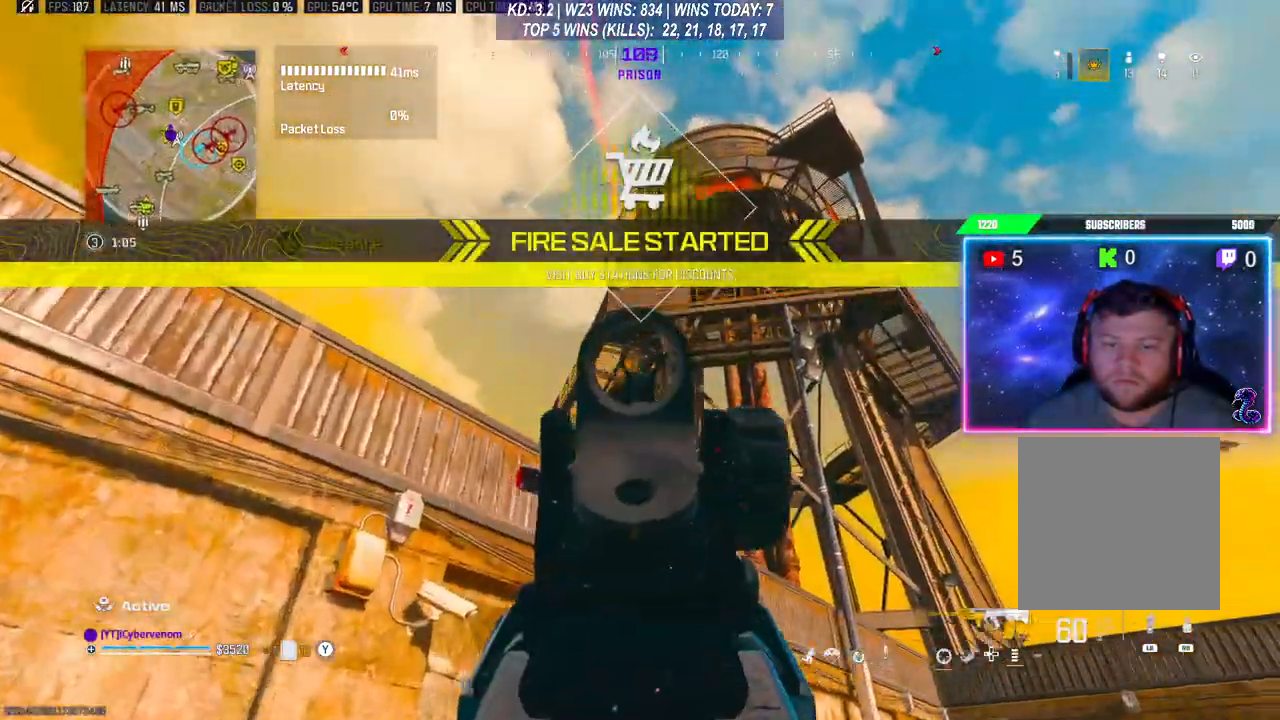
{"buttons": ["L2"], "left_stick": "center", "right_stick": "right", "events": [[67, "left_stick", "down-left"], [200, "right_stick", "right"], [333, "left_stick", "center"]]}
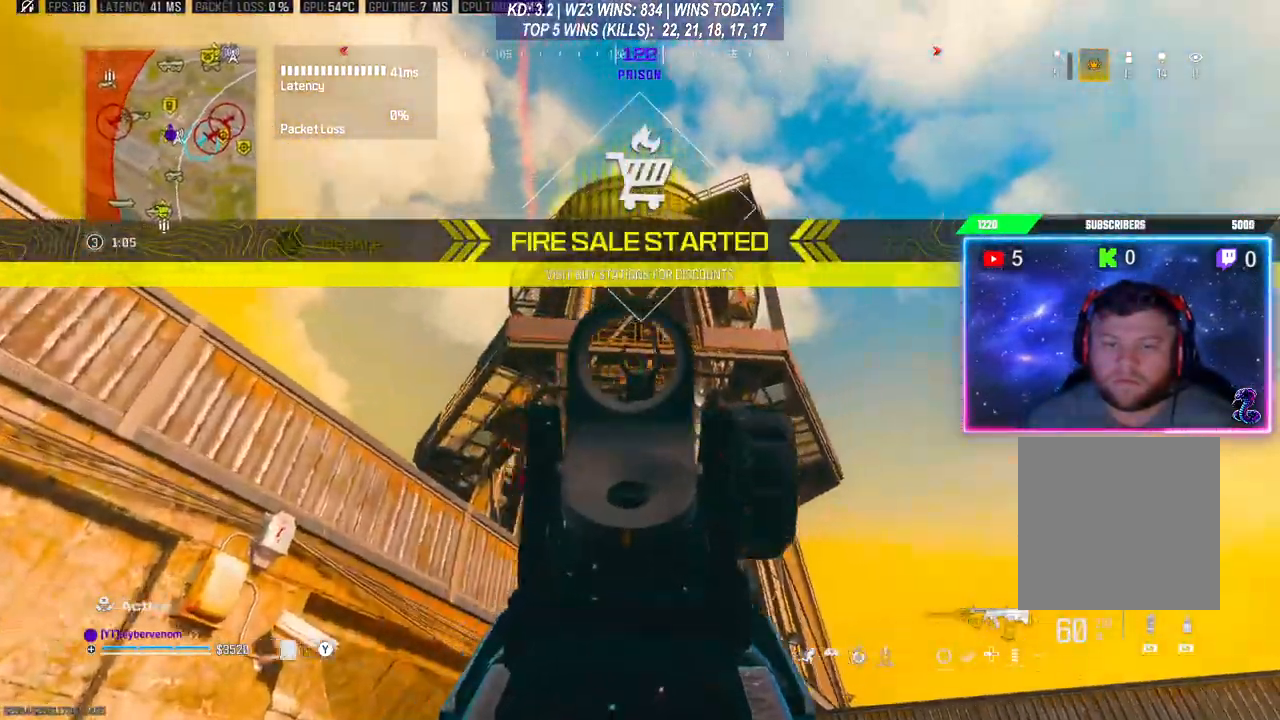
{"buttons": ["L2"], "left_stick": "center", "right_stick": "right", "events": []}
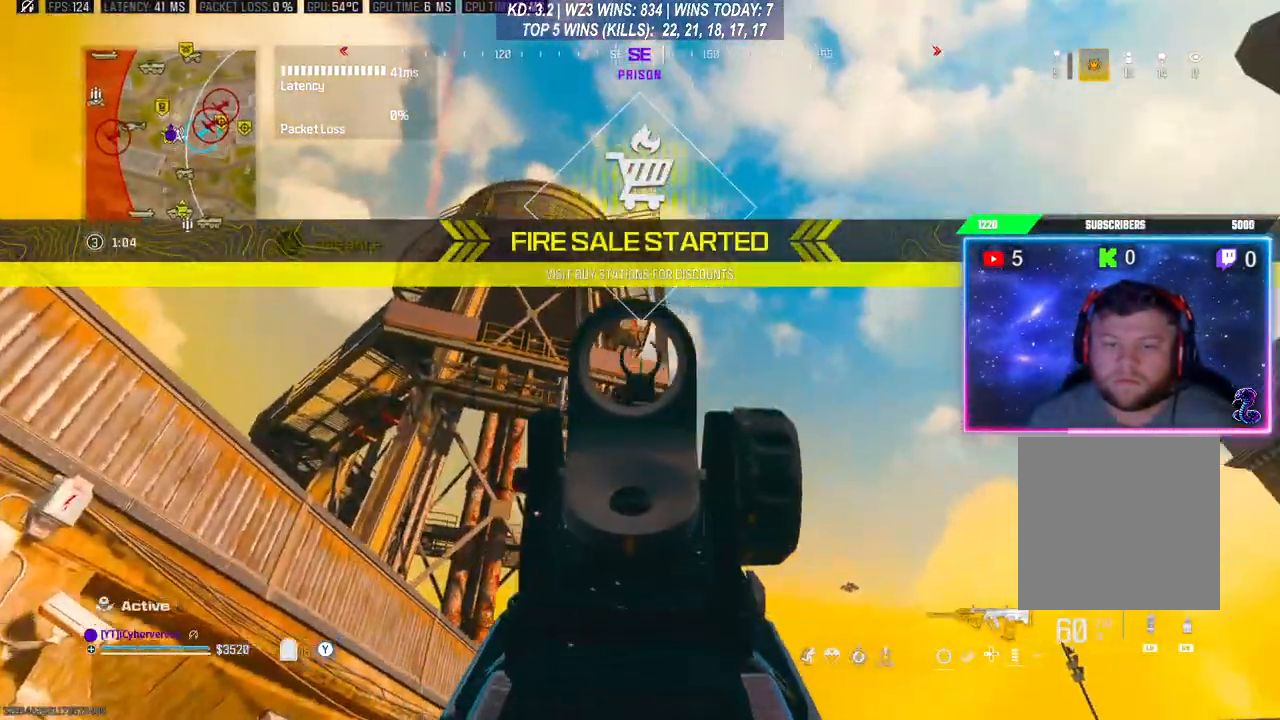
{"buttons": ["L2"], "left_stick": "center", "right_stick": "down", "events": [[33, "right_stick", "center"], [400, "right_stick", "down"]]}
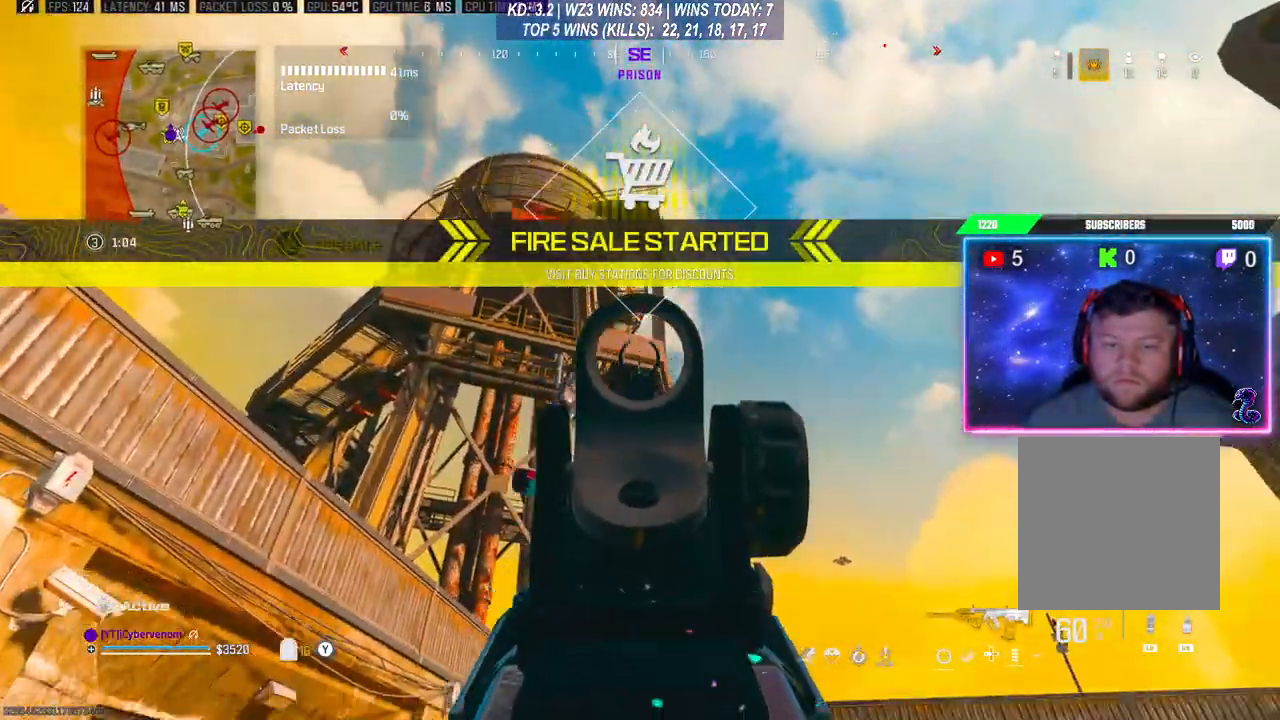
{"buttons": ["L2"], "left_stick": "center", "right_stick": "center", "events": [[367, "right_stick", "center"]]}
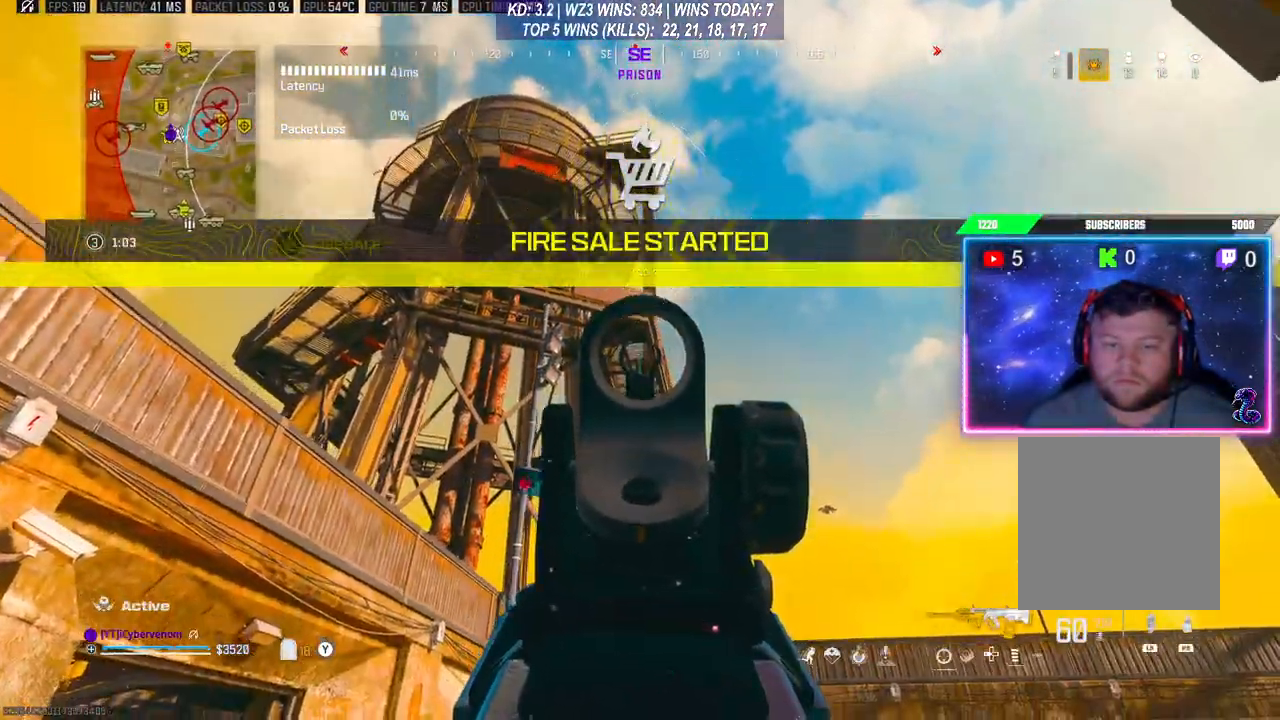
{"buttons": [], "left_stick": "center", "right_stick": "center", "events": [[33, "L2", "up"], [100, "left_stick", "right"], [233, "left_stick", "center"]]}
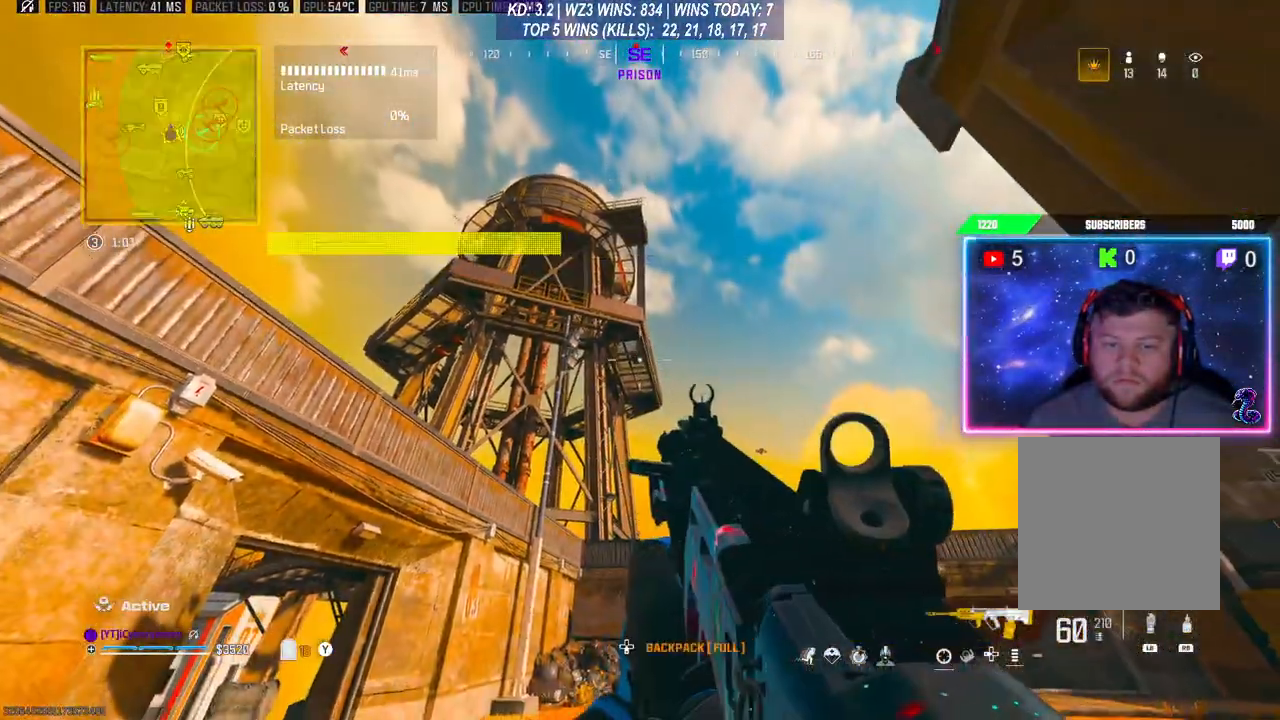
{"buttons": [], "left_stick": "up-right", "right_stick": "center", "events": [[300, "left_stick", "up"], [433, "left_stick", "up-right"]]}
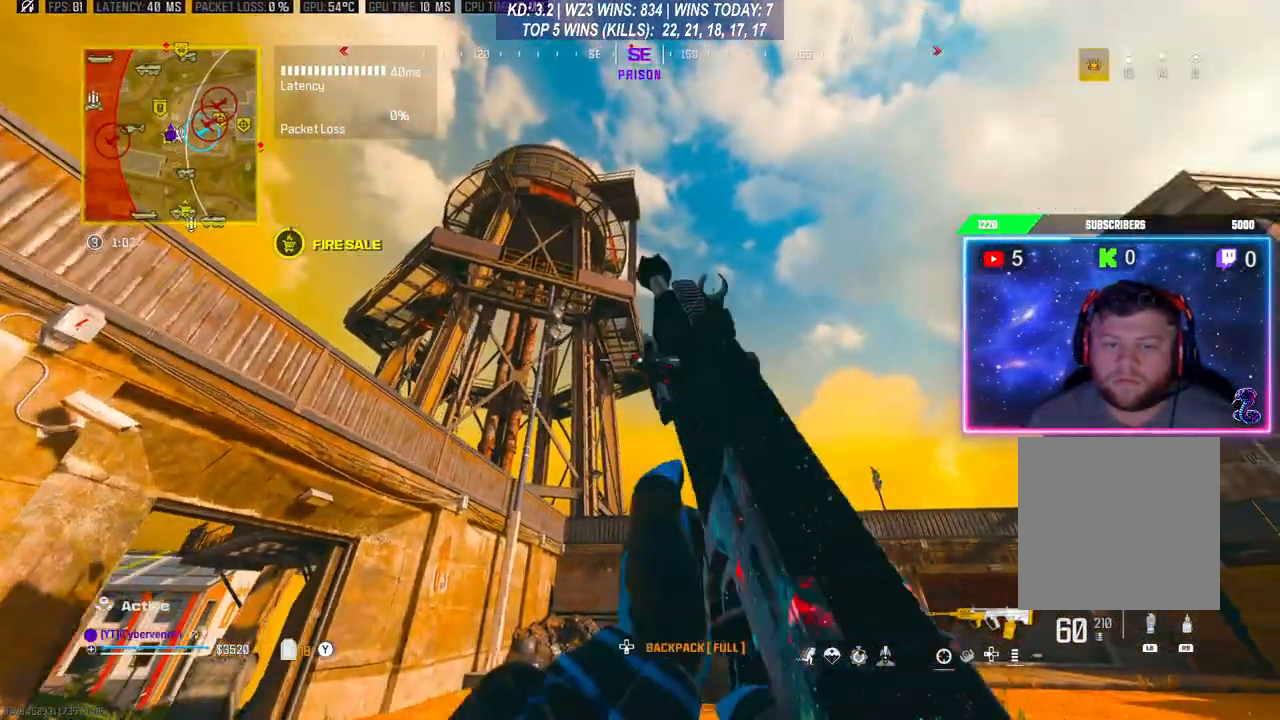
{"buttons": ["L3"], "left_stick": "up-right", "right_stick": "down-right", "events": [[33, "left_stick", "center"], [367, "right_stick", "down-right"], [400, "L3", "down"], [400, "left_stick", "up-right"]]}
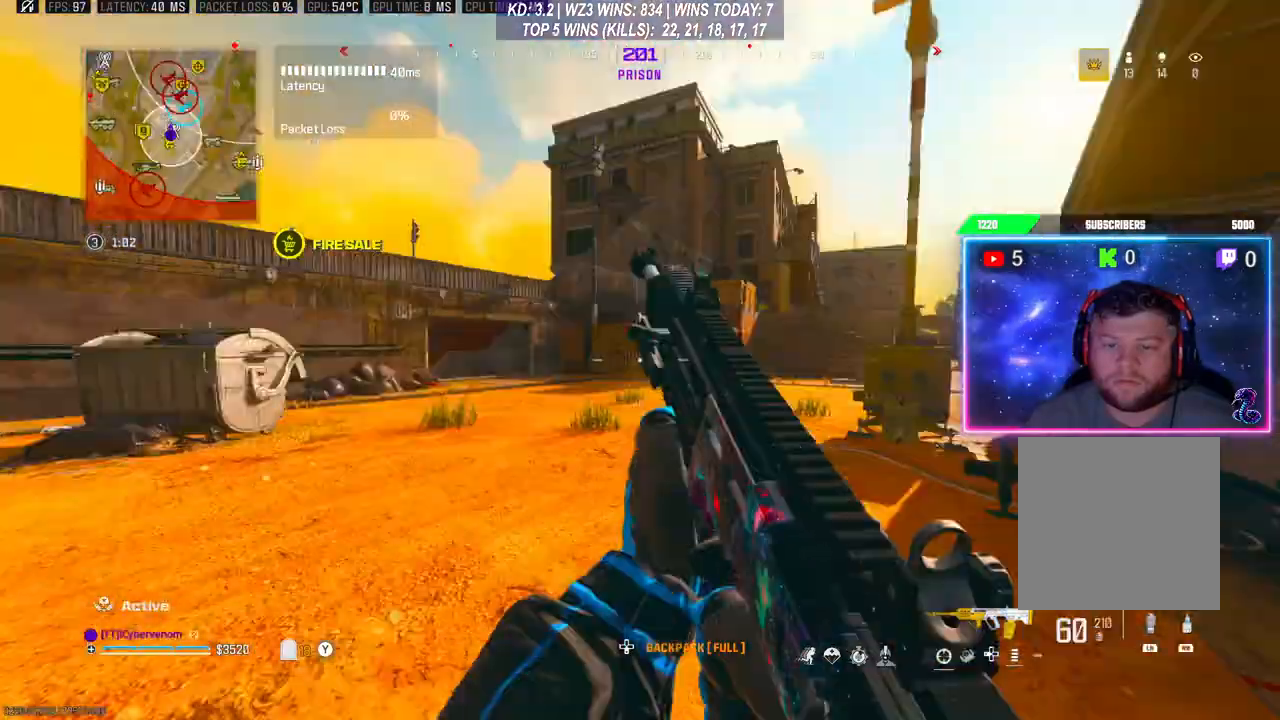
{"buttons": [], "left_stick": "left", "right_stick": "center", "events": [[133, "L3", "up"], [233, "L3", "down"], [233, "left_stick", "up"], [333, "L3", "up"], [333, "right_stick", "right"], [500, "left_stick", "left"], [500, "right_stick", "center"]]}
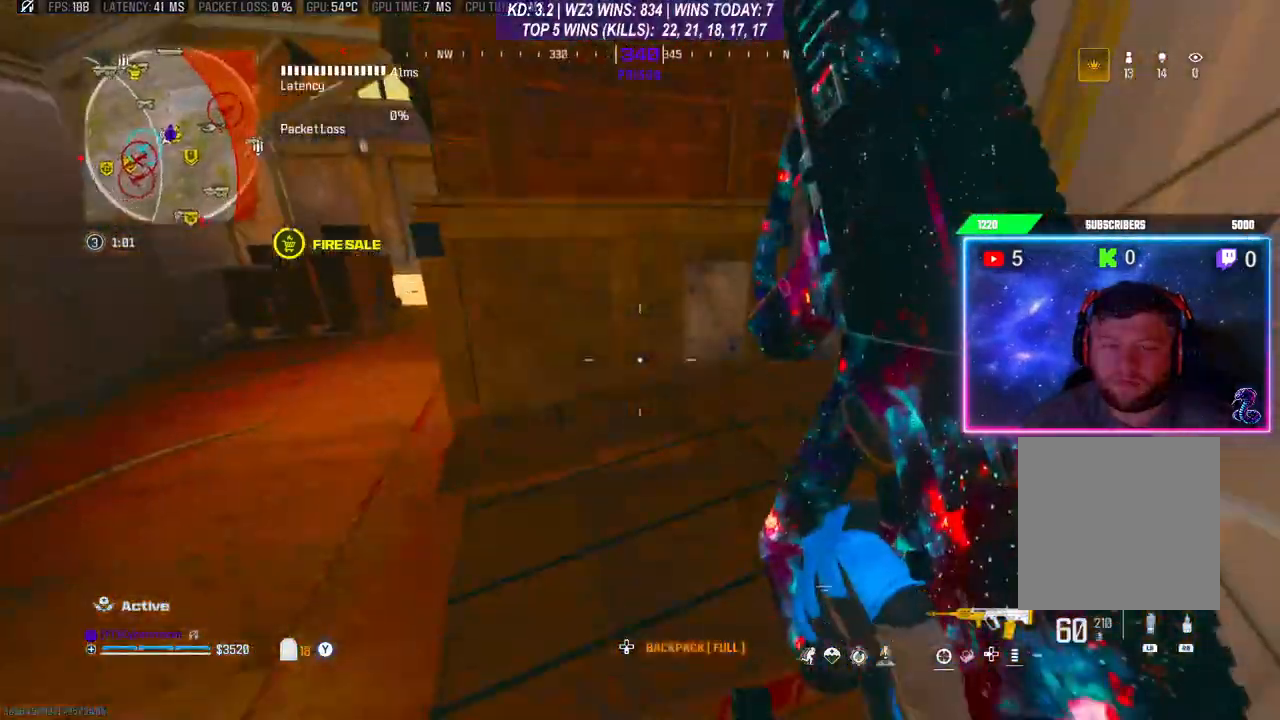
{"buttons": ["R3"], "left_stick": "up", "right_stick": "right", "events": [[167, "left_stick", "up"], [200, "L3", "down"], [300, "right_stick", "right"], [467, "L3", "up"], [467, "R3", "down"]]}
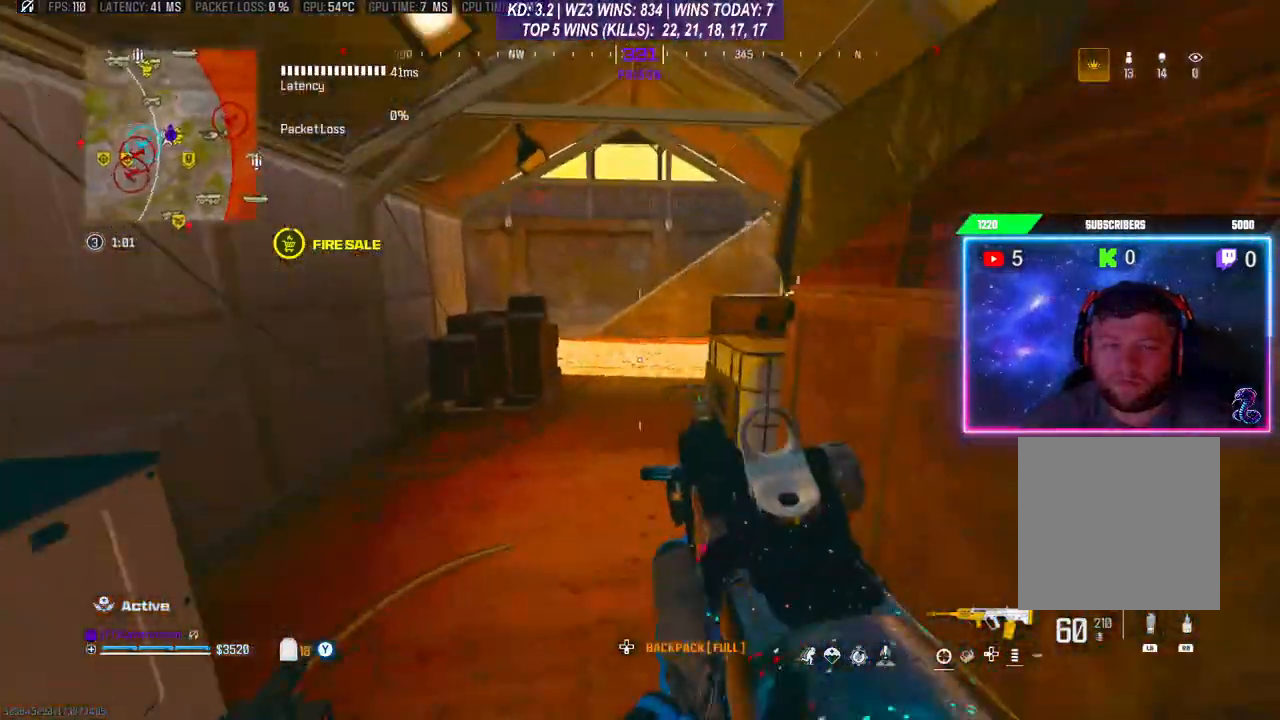
{"buttons": [], "left_stick": "up", "right_stick": "center", "events": [[33, "R3", "up"], [100, "L3", "down"], [100, "R3", "down"], [100, "right_stick", "center"], [200, "L3", "up"], [200, "R3", "up"], [267, "L3", "down"], [333, "L3", "up"], [400, "L3", "down"], [467, "Y", "down"], [500, "L3", "up"], [500, "Y", "up"]]}
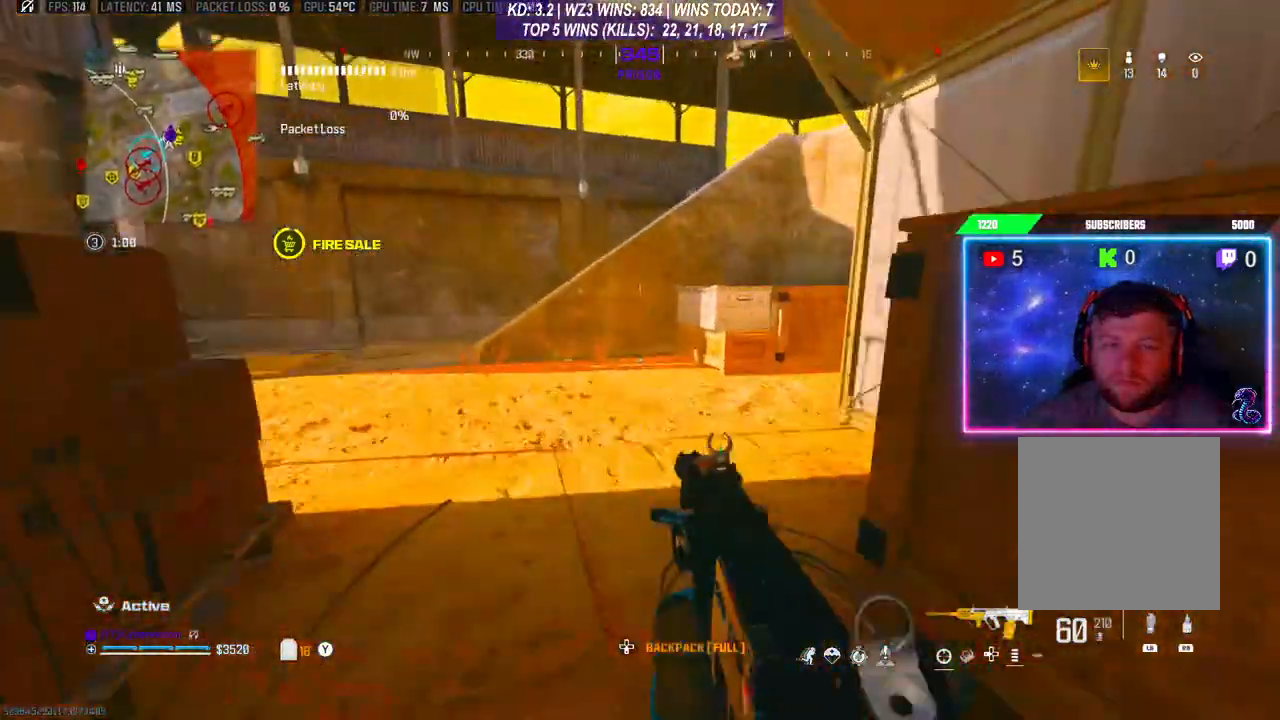
{"buttons": [], "left_stick": "center", "right_stick": "center", "events": [[133, "right_stick", "down-left"], [200, "left_stick", "right"], [300, "left_stick", "down-right"], [333, "right_stick", "left"], [400, "left_stick", "center"], [500, "right_stick", "center"]]}
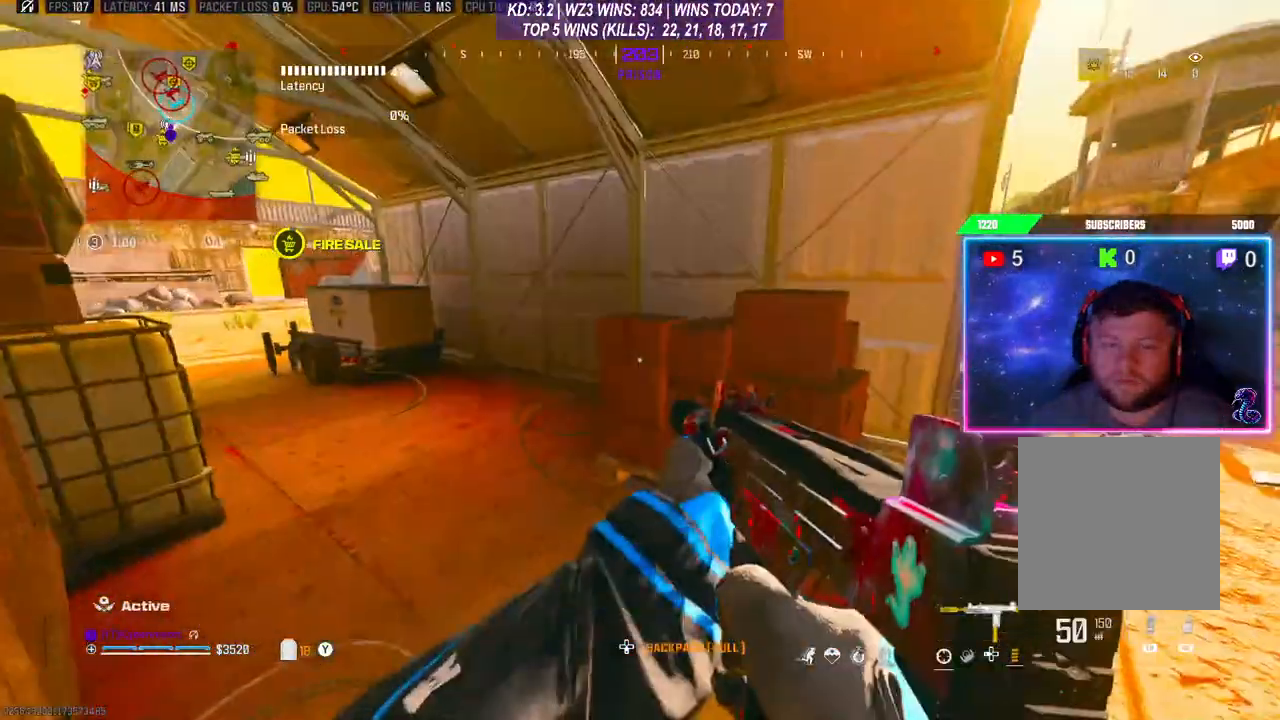
{"buttons": [], "left_stick": "center", "right_stick": "center", "events": [[167, "right_stick", "left"], [367, "right_stick", "center"]]}
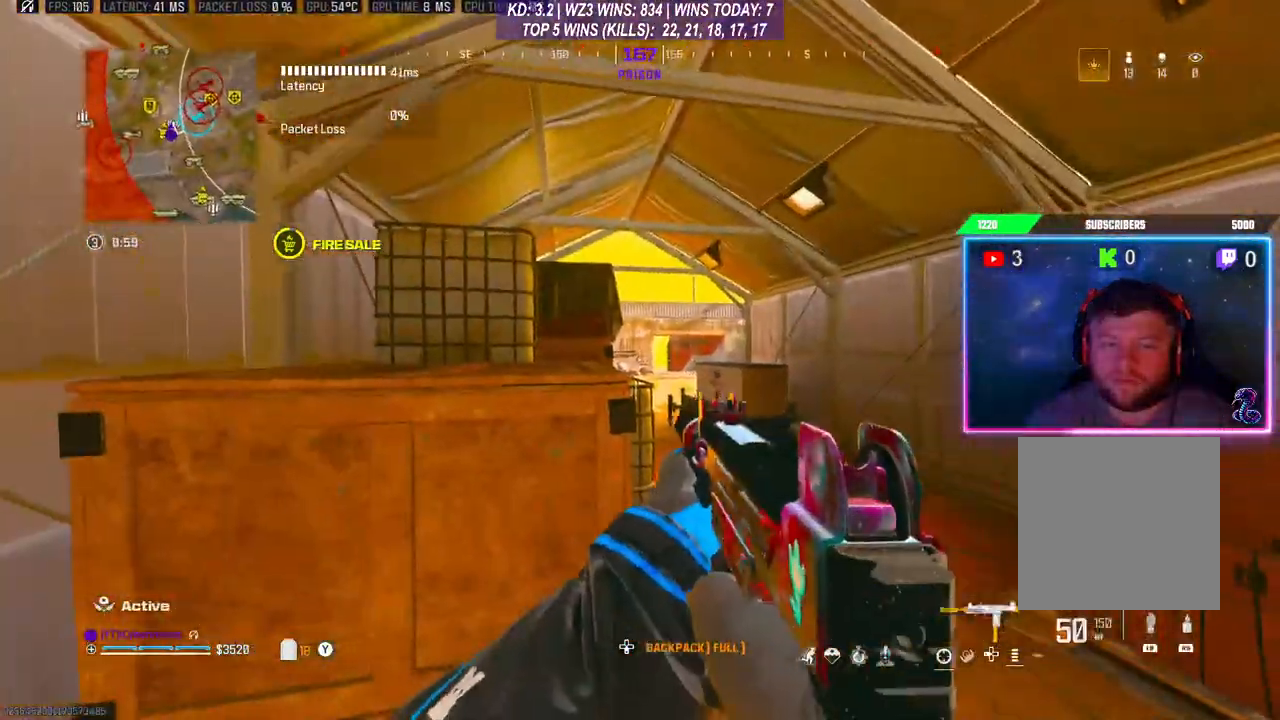
{"buttons": [], "left_stick": "center", "right_stick": "center", "events": [[333, "left_stick", "down-left"], [433, "left_stick", "center"]]}
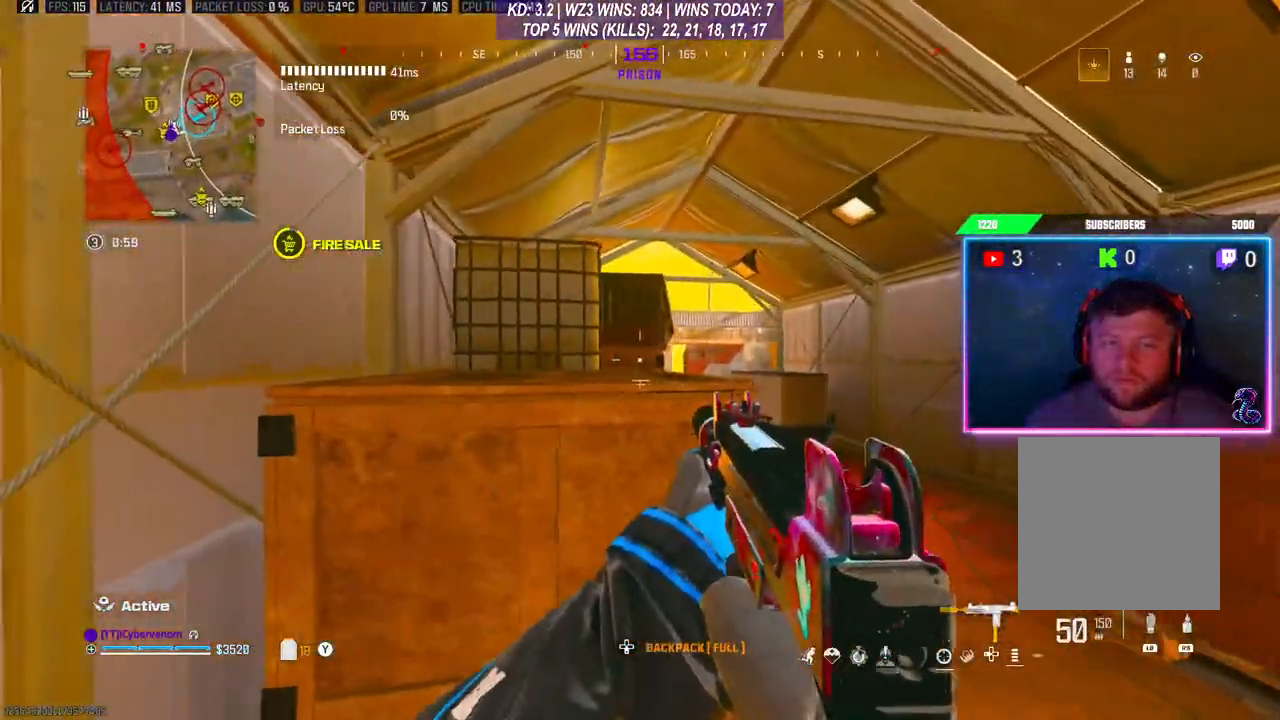
{"buttons": [], "left_stick": "center", "right_stick": "center", "events": []}
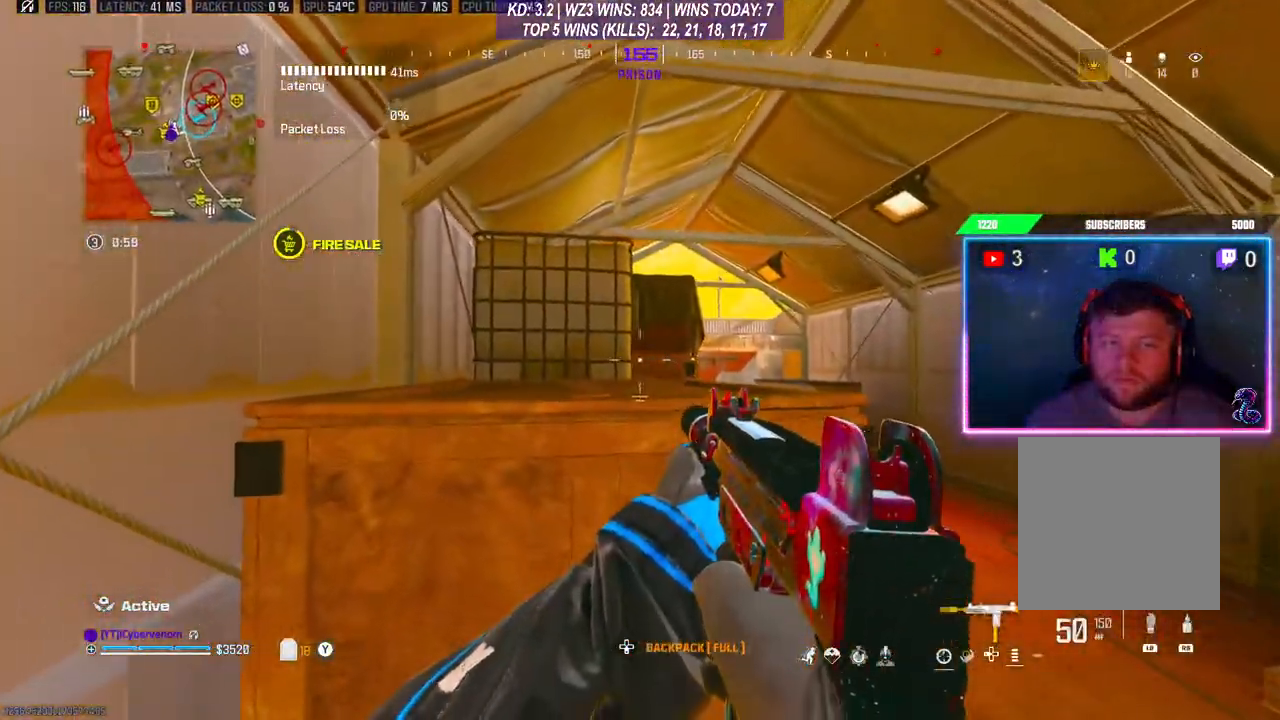
{"buttons": [], "left_stick": "center", "right_stick": "center", "events": []}
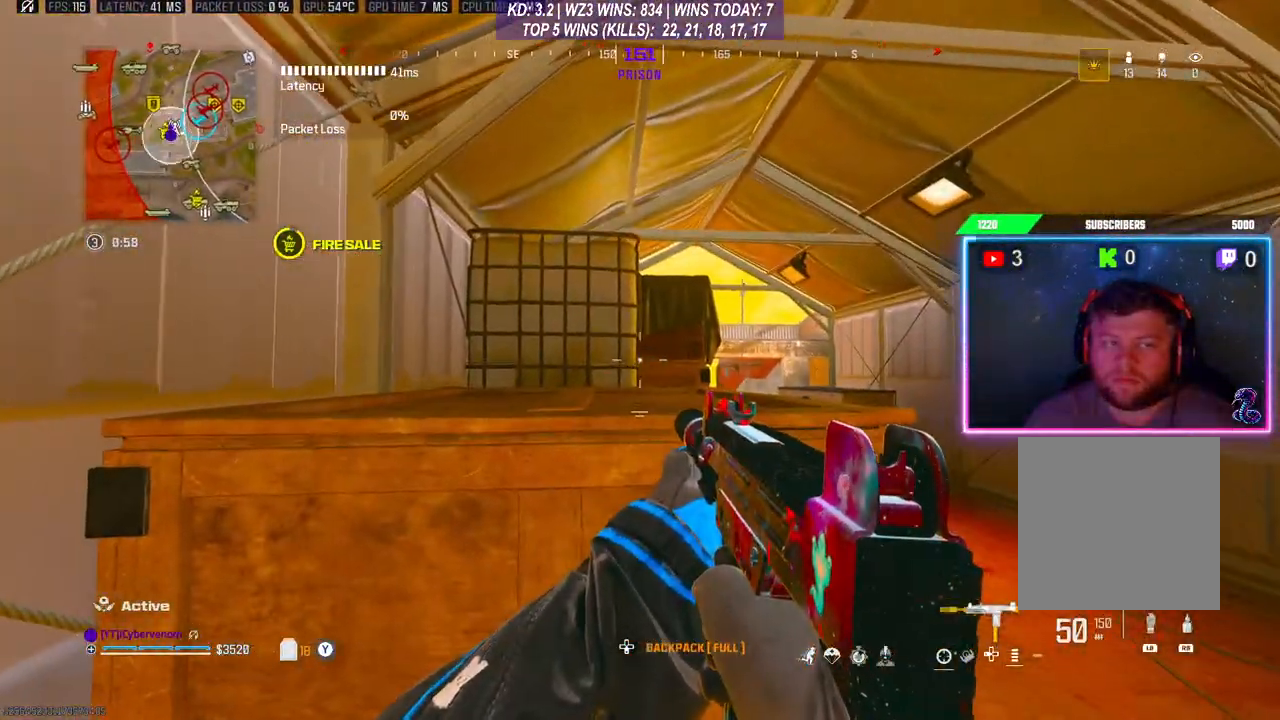
{"buttons": [], "left_stick": "center", "right_stick": "center", "events": []}
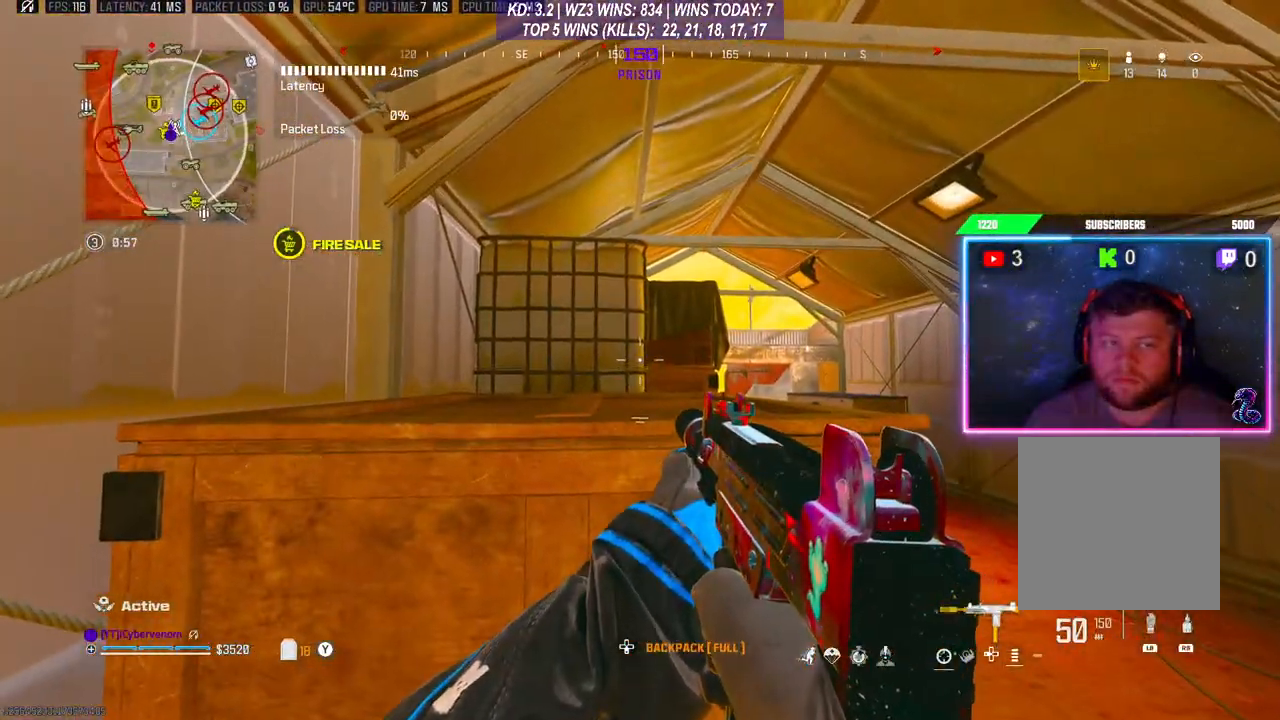
{"buttons": [], "left_stick": "center", "right_stick": "center", "events": []}
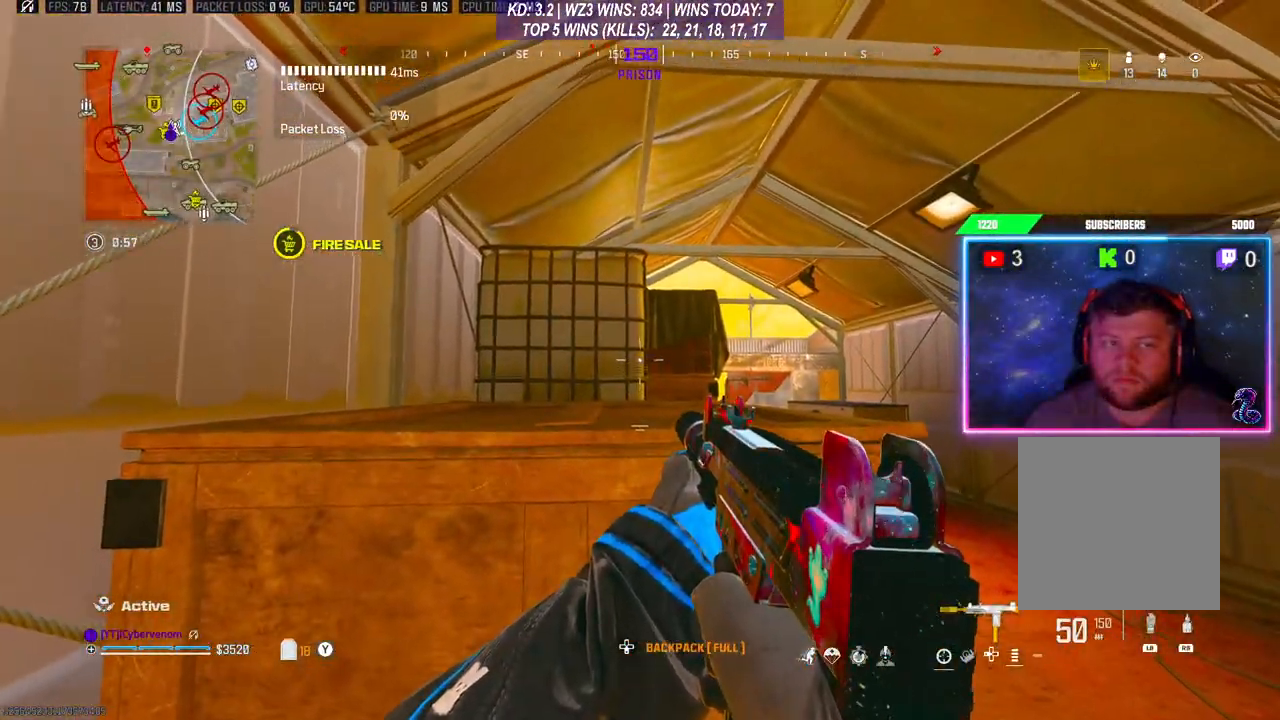
{"buttons": [], "left_stick": "down-left", "right_stick": "center", "events": [[67, "left_stick", "down"], [300, "Y", "down"], [333, "left_stick", "down-left"], [400, "Y", "up"]]}
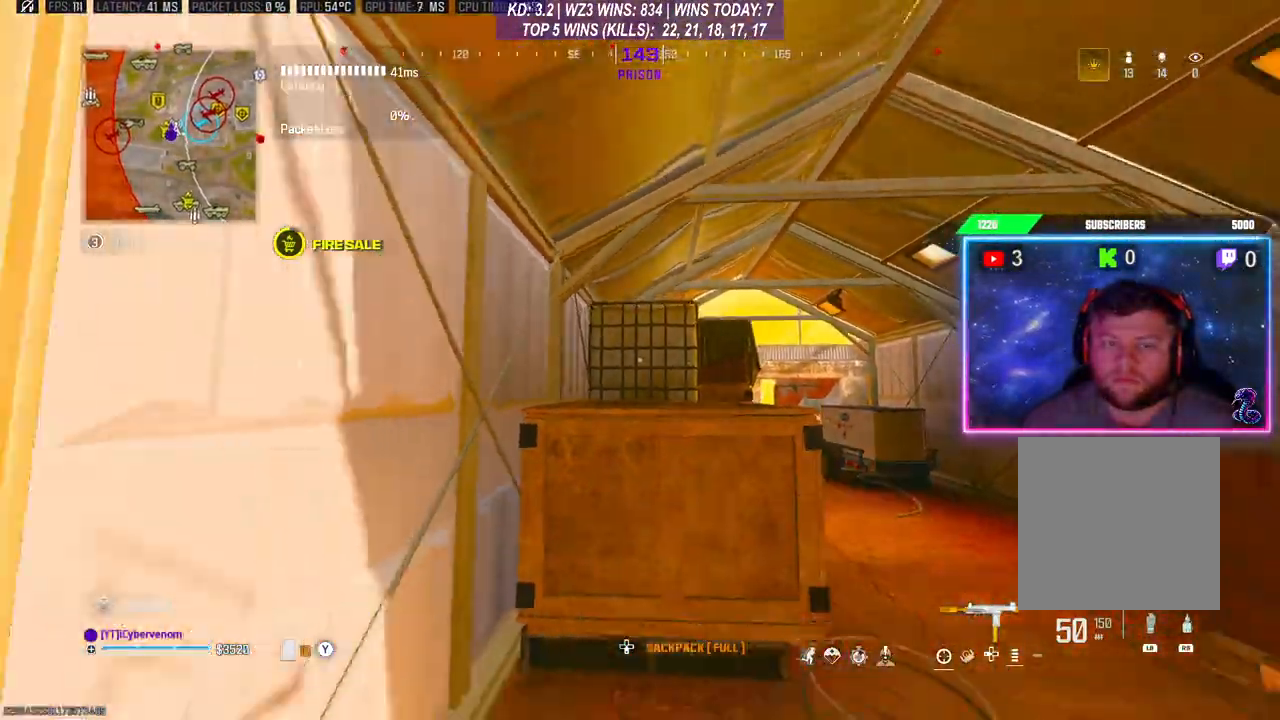
{"buttons": [], "left_stick": "center", "right_stick": "center", "events": [[33, "right_stick", "left"], [133, "right_stick", "up"], [233, "right_stick", "center"], [500, "left_stick", "center"]]}